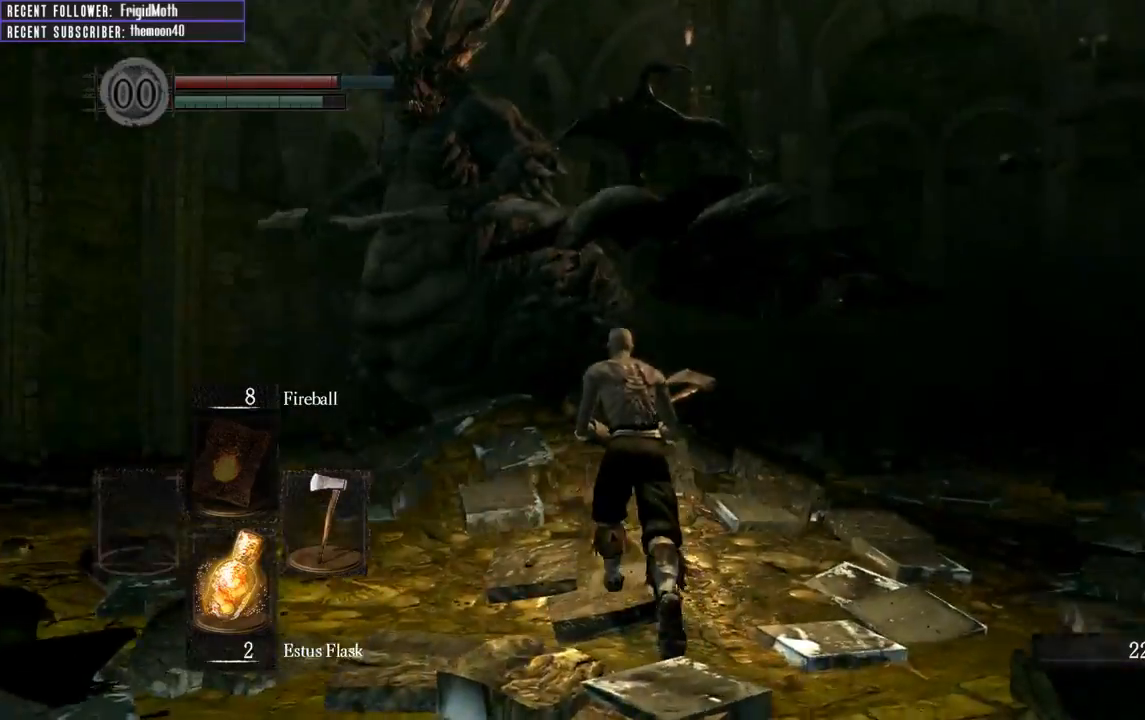
Gameplay with a controller (Xbox layout); each line is a JSON object with the inputs held at the frame after it. "events" lists button and stick changes between this image and that frame as [ms after this image, input, new state], when the widget could be followed in between. Not read: L3.
{"buttons": ["B"], "left_stick": "up", "right_stick": "center", "events": [[83, "right_stick", "center"]]}
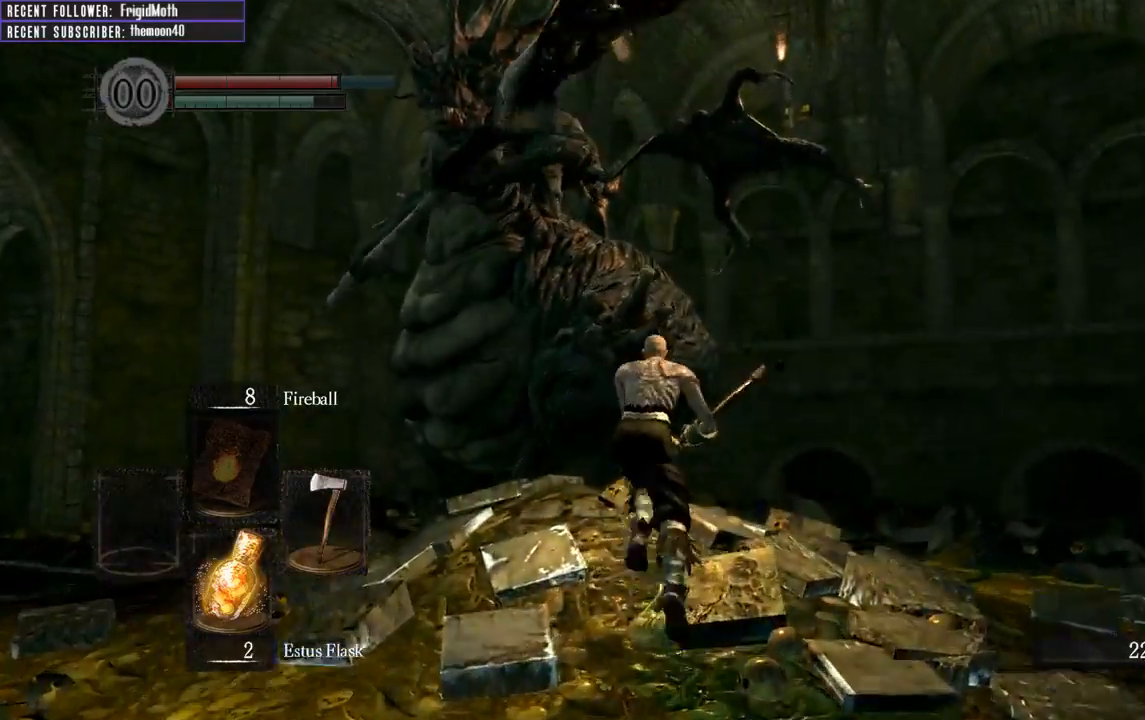
{"buttons": ["R1"], "left_stick": "up", "right_stick": "center", "events": [[117, "right_stick", "left"], [233, "right_stick", "center"], [300, "B", "up"], [417, "R1", "down"]]}
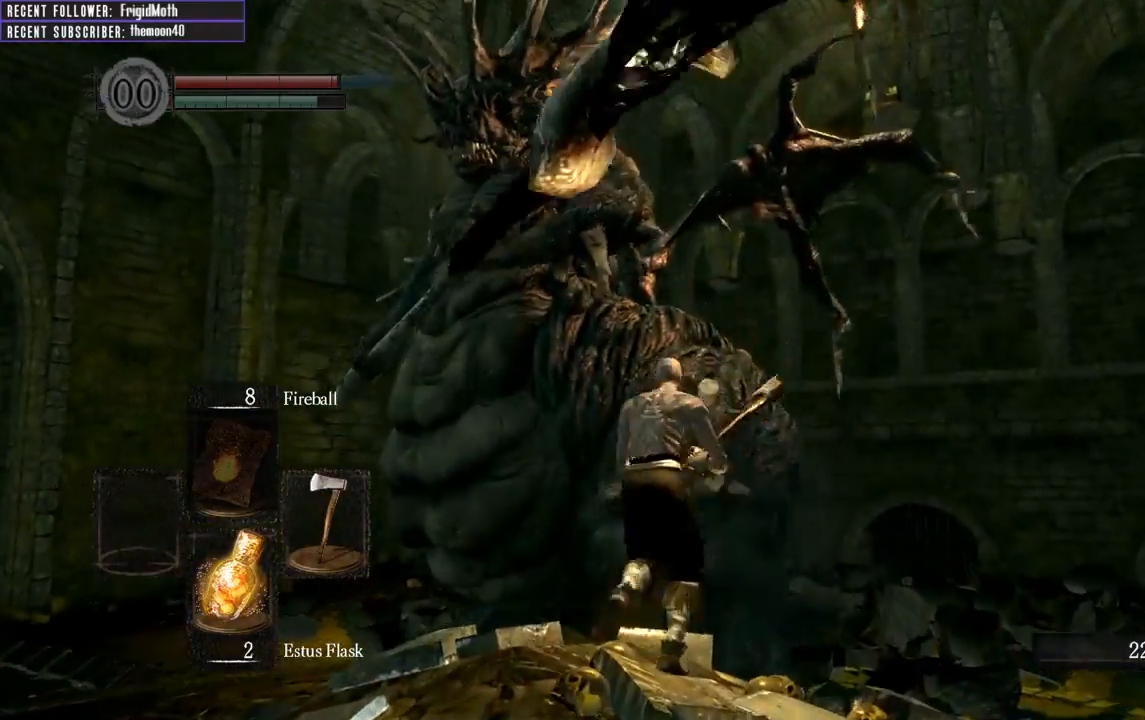
{"buttons": [], "left_stick": "up", "right_stick": "center", "events": [[33, "R1", "up"]]}
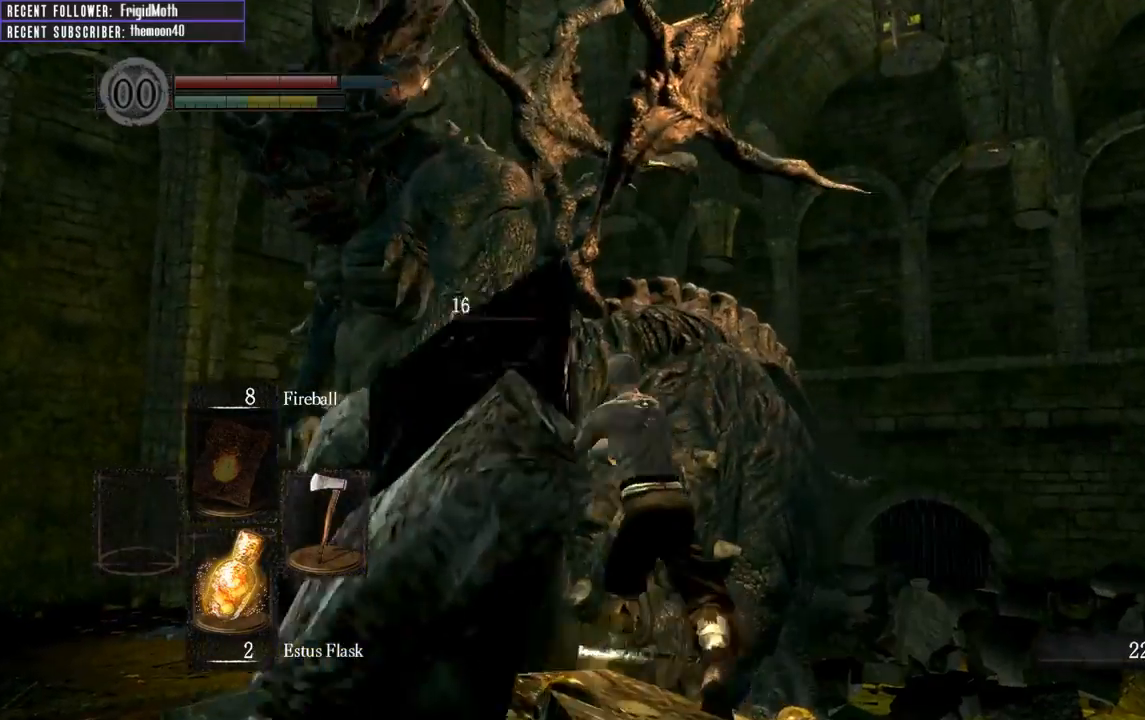
{"buttons": [], "left_stick": "up", "right_stick": "center", "events": [[183, "R1", "down"], [350, "R1", "up"]]}
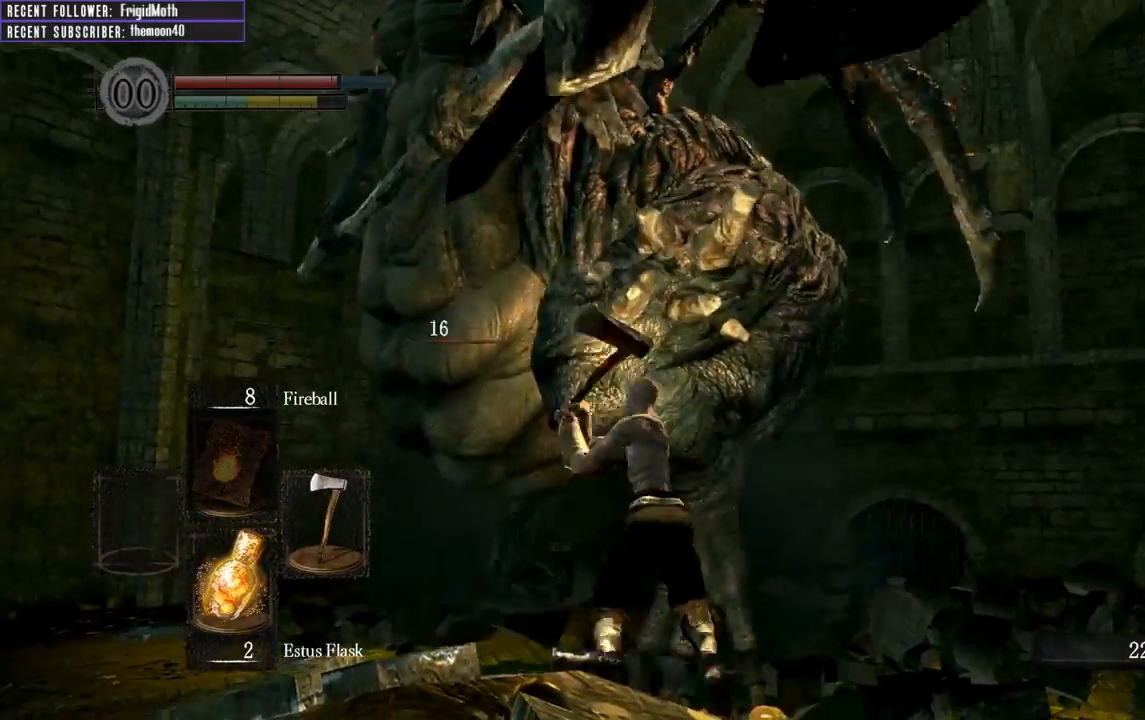
{"buttons": [], "left_stick": "up", "right_stick": "center", "events": []}
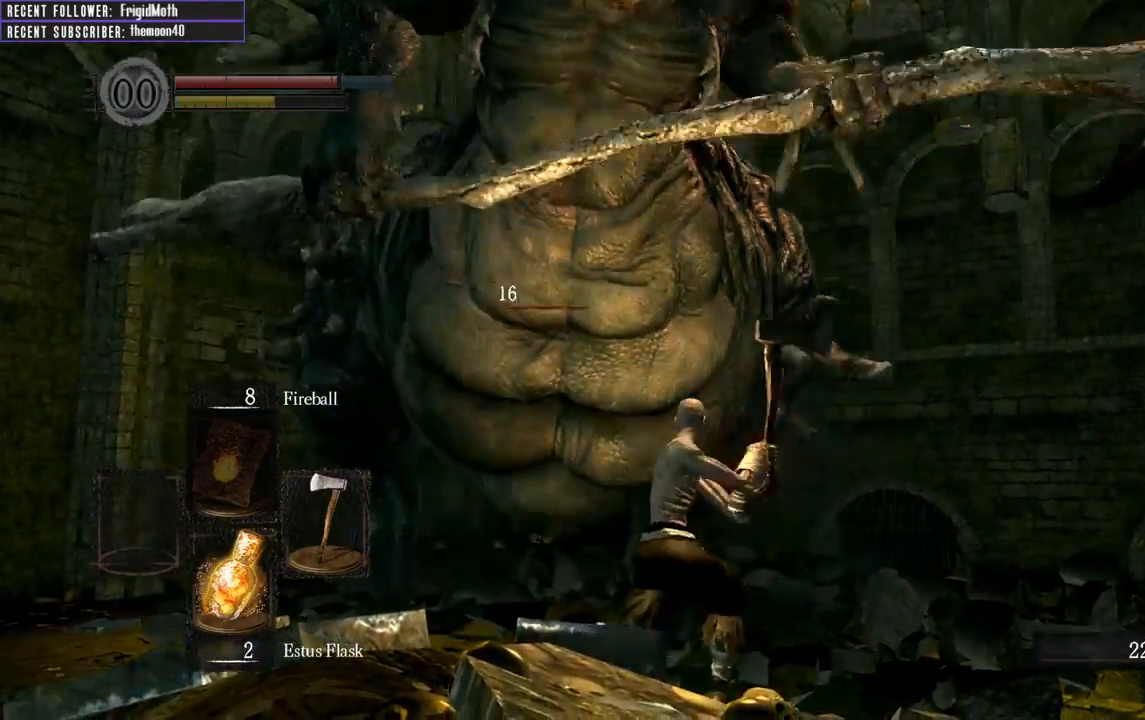
{"buttons": [], "left_stick": "right", "right_stick": "center", "events": [[417, "left_stick", "right"]]}
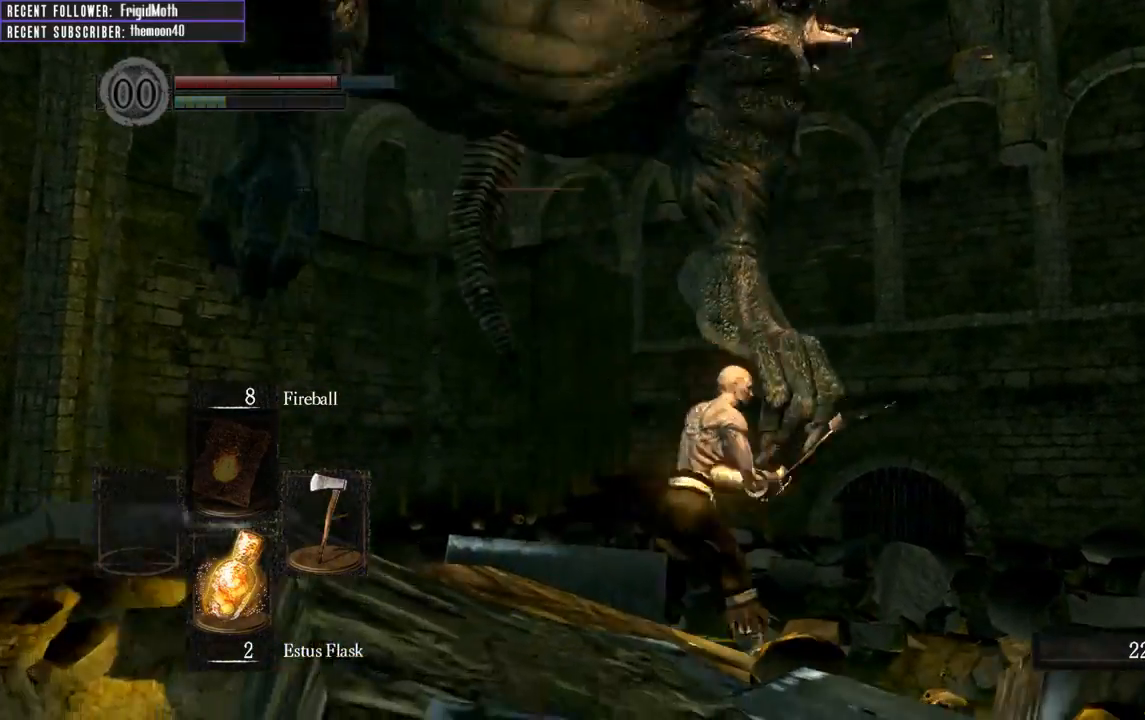
{"buttons": ["L1"], "left_stick": "down", "right_stick": "up-left", "events": [[17, "left_stick", "down-right"], [33, "right_stick", "left"], [117, "left_stick", "down"], [133, "right_stick", "center"], [400, "L1", "down"], [433, "right_stick", "up-left"]]}
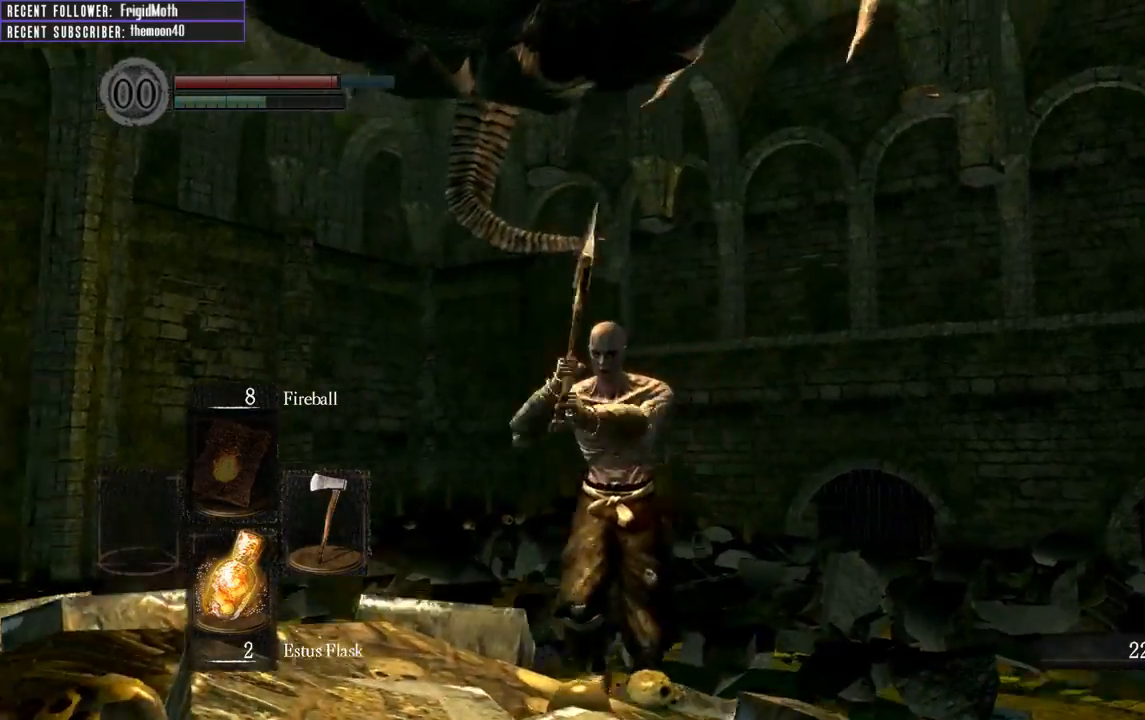
{"buttons": [], "left_stick": "down", "right_stick": "center", "events": [[183, "right_stick", "center"], [200, "B", "down"], [350, "B", "up"], [400, "L1", "up"]]}
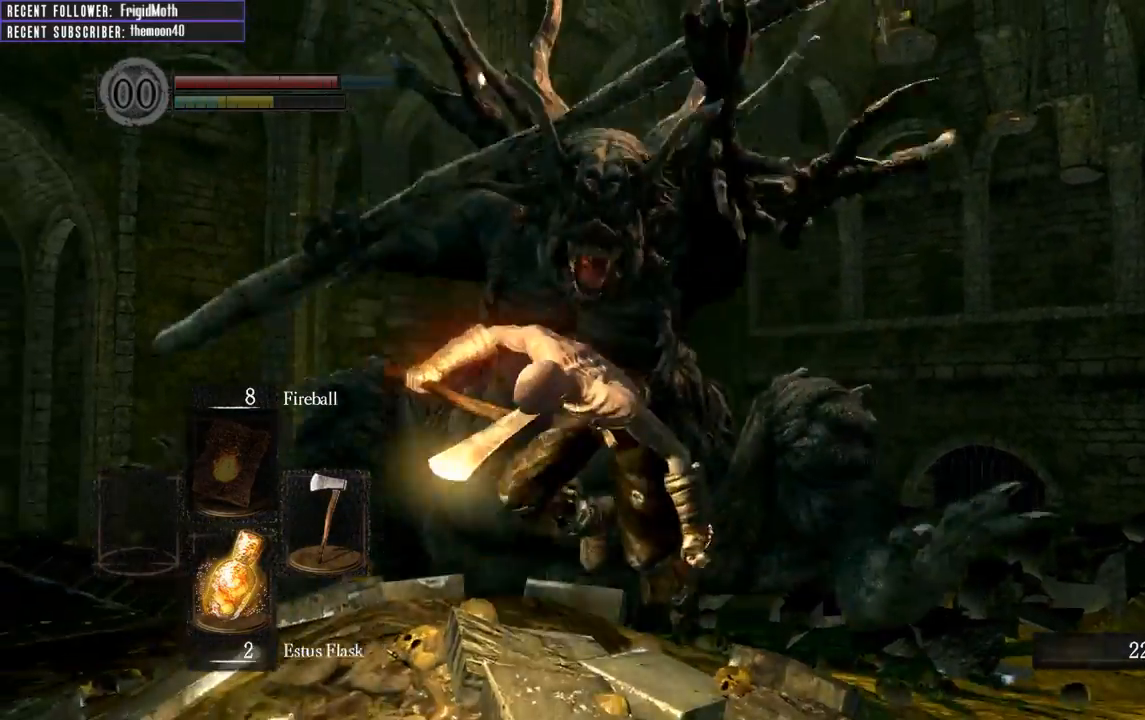
{"buttons": [], "left_stick": "left", "right_stick": "center", "events": [[350, "right_stick", "up"], [483, "right_stick", "center"], [500, "left_stick", "left"]]}
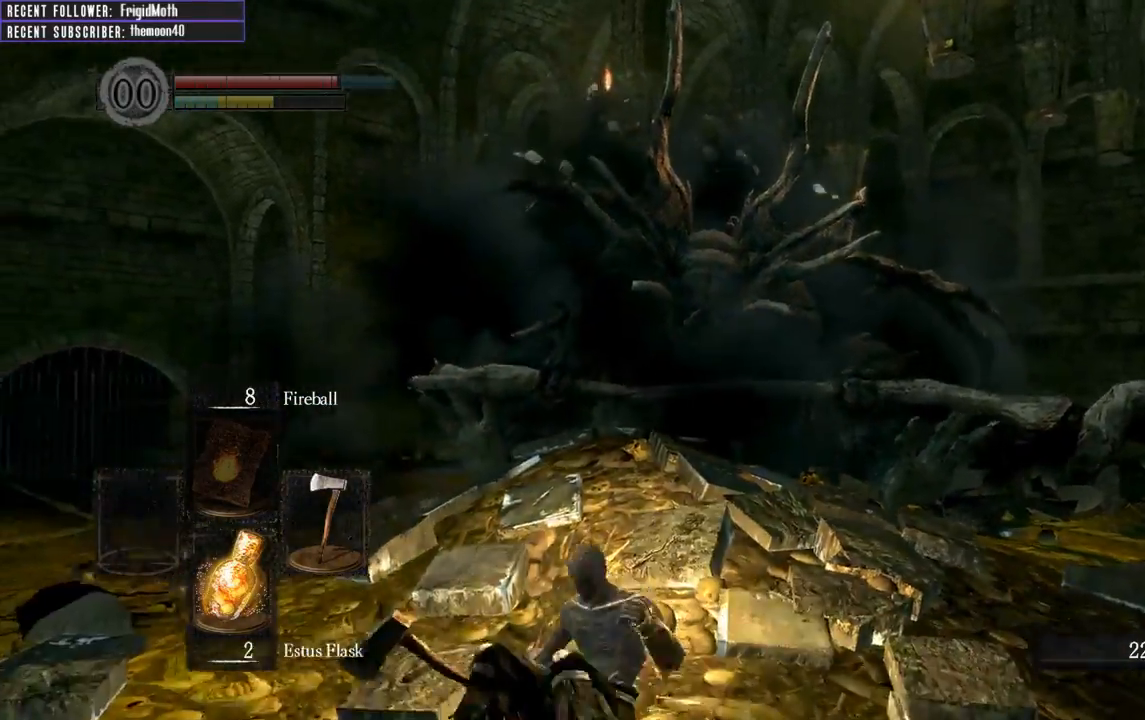
{"buttons": ["B"], "left_stick": "up", "right_stick": "center", "events": [[100, "left_stick", "up-left"], [200, "B", "down"], [300, "left_stick", "up"]]}
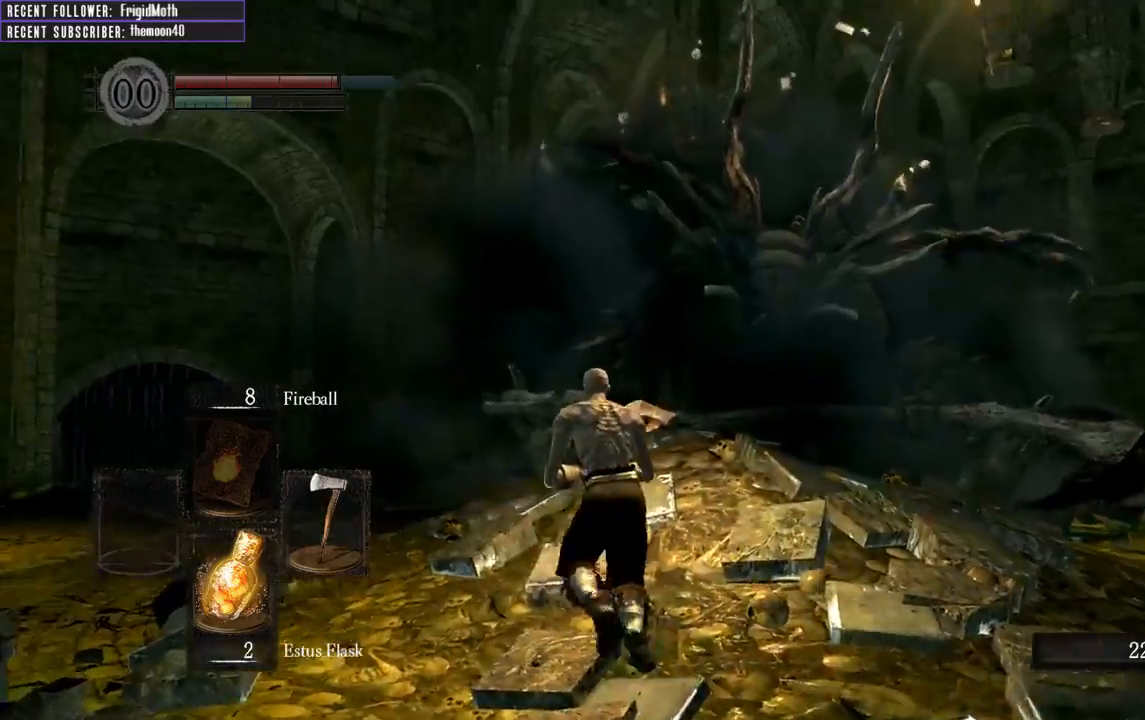
{"buttons": ["B"], "left_stick": "up-right", "right_stick": "center", "events": [[183, "left_stick", "up-right"], [200, "right_stick", "up"], [500, "right_stick", "center"]]}
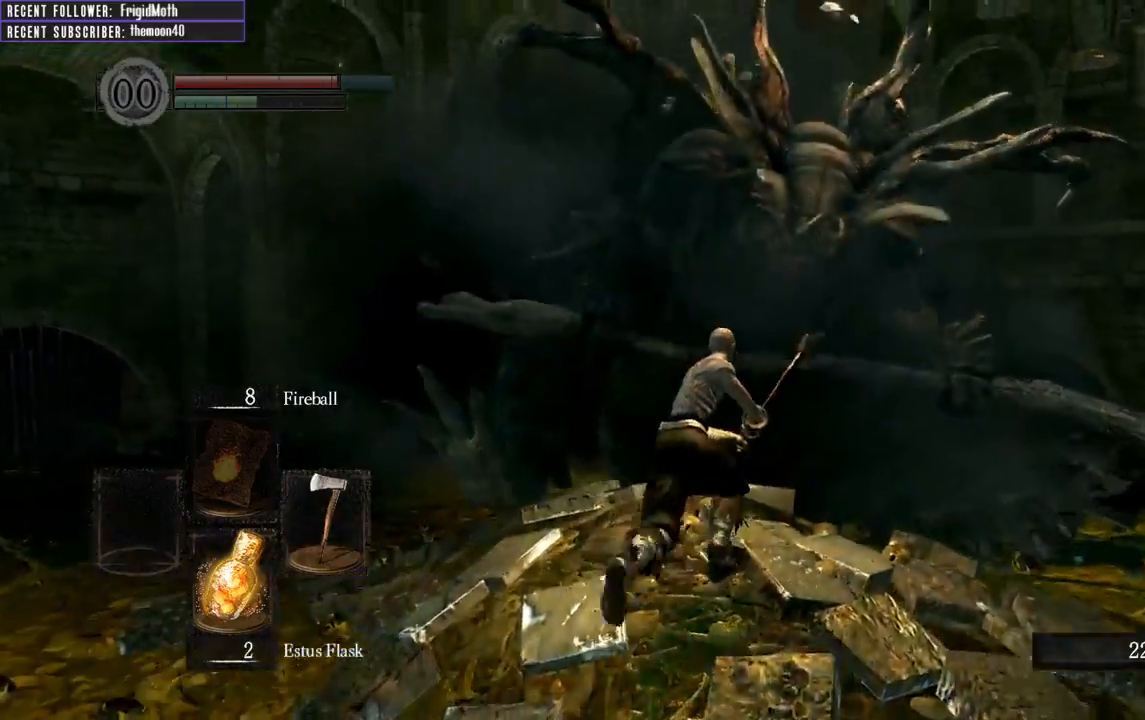
{"buttons": ["R1"], "left_stick": "up", "right_stick": "center", "events": [[83, "left_stick", "up"], [250, "B", "up"], [467, "R1", "down"]]}
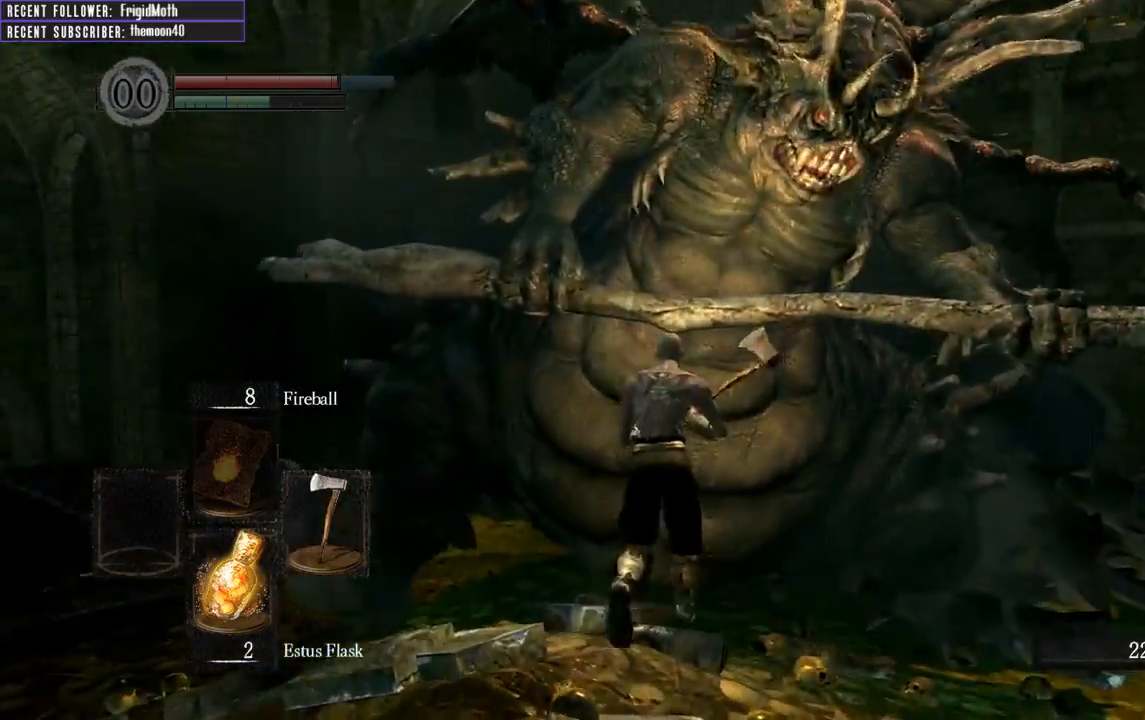
{"buttons": [], "left_stick": "up", "right_stick": "center", "events": [[100, "R1", "up"]]}
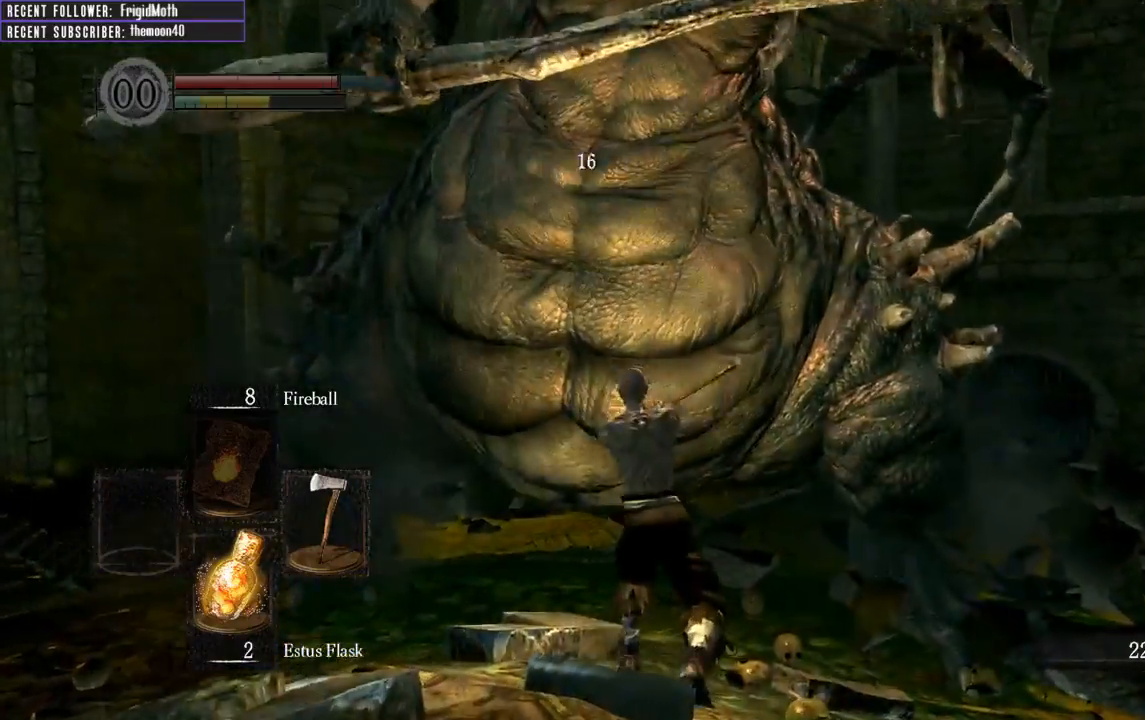
{"buttons": [], "left_stick": "up", "right_stick": "center", "events": [[50, "right_stick", "left"], [100, "right_stick", "down-left"], [233, "R1", "down"], [283, "right_stick", "center"], [417, "R1", "up"]]}
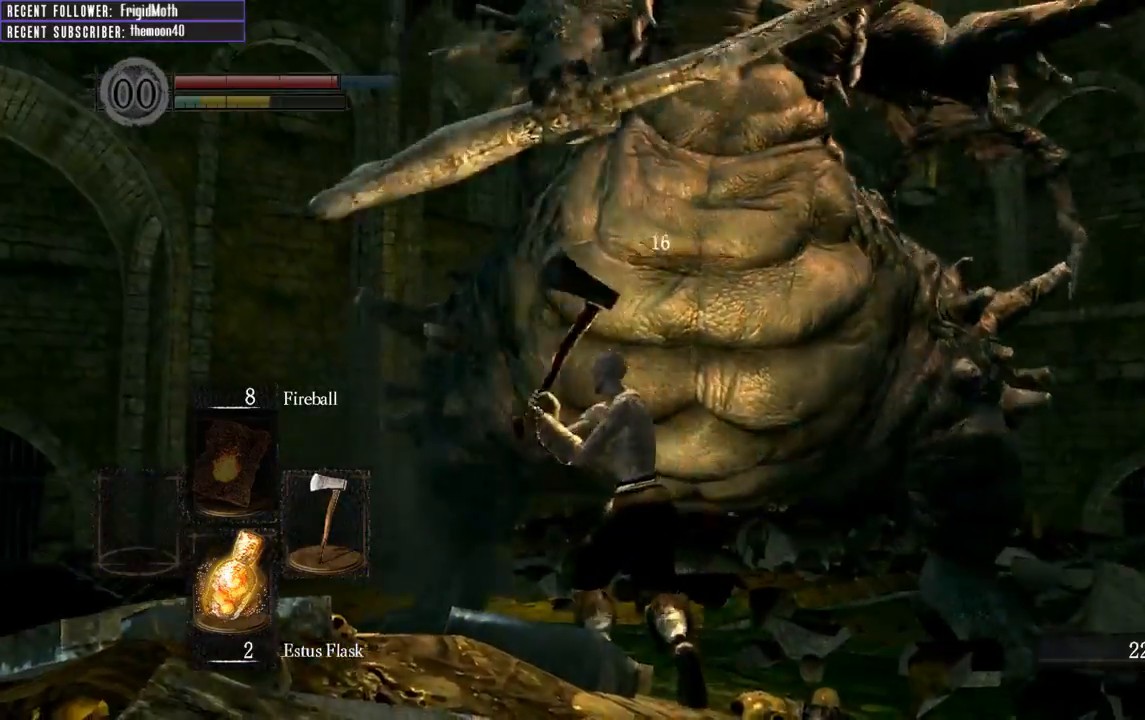
{"buttons": [], "left_stick": "up-right", "right_stick": "center", "events": [[433, "left_stick", "up-right"]]}
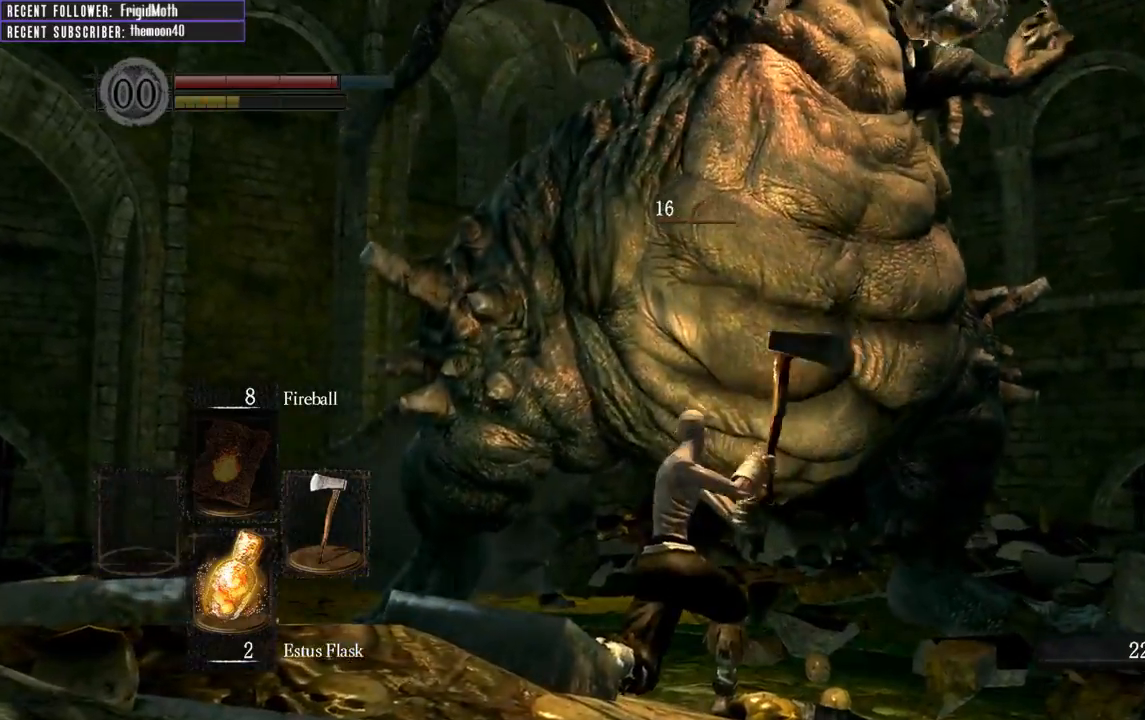
{"buttons": [], "left_stick": "up-right", "right_stick": "center", "events": [[33, "left_stick", "right"], [150, "right_stick", "up-right"], [300, "left_stick", "up-right"], [417, "right_stick", "center"]]}
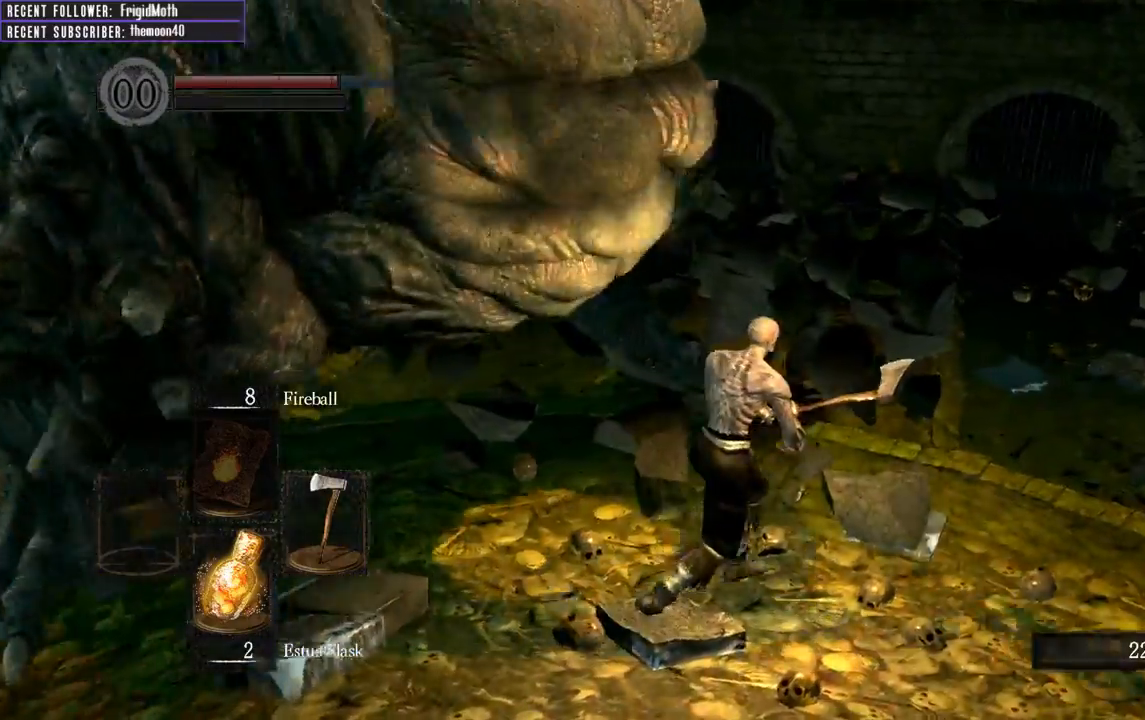
{"buttons": [], "left_stick": "up-right", "right_stick": "center", "events": [[200, "B", "down"], [267, "B", "up"]]}
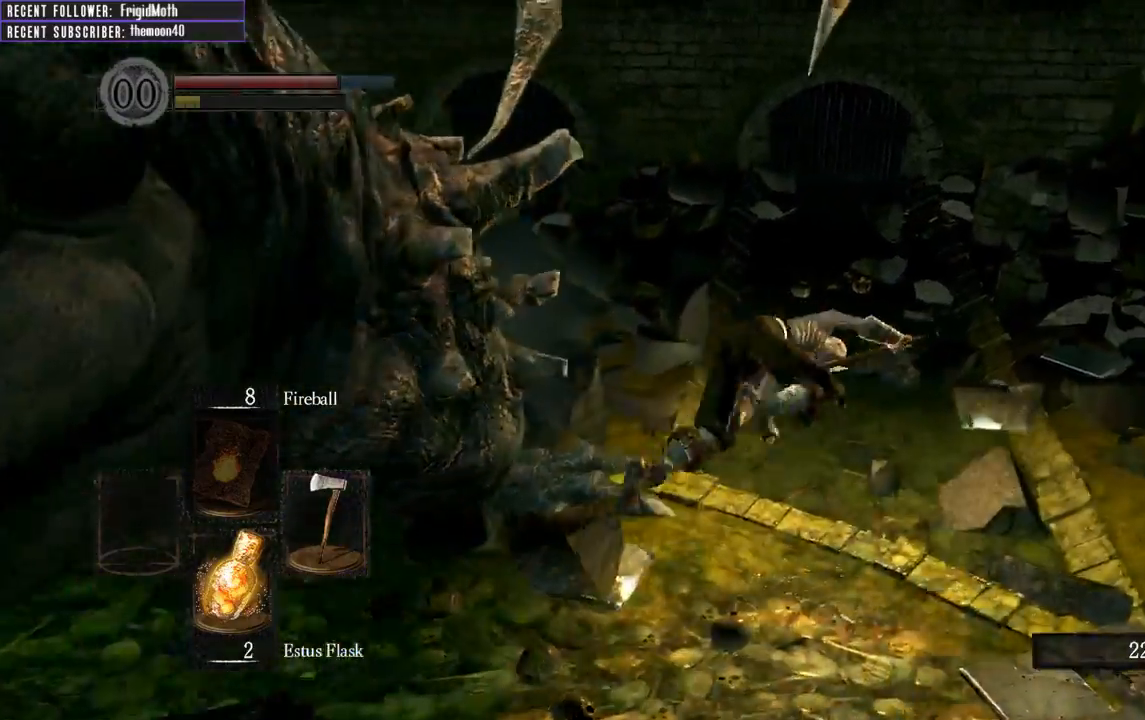
{"buttons": ["B"], "left_stick": "up-right", "right_stick": "center", "events": [[200, "B", "down"], [267, "B", "up"], [350, "B", "down"], [417, "B", "up"], [500, "B", "down"]]}
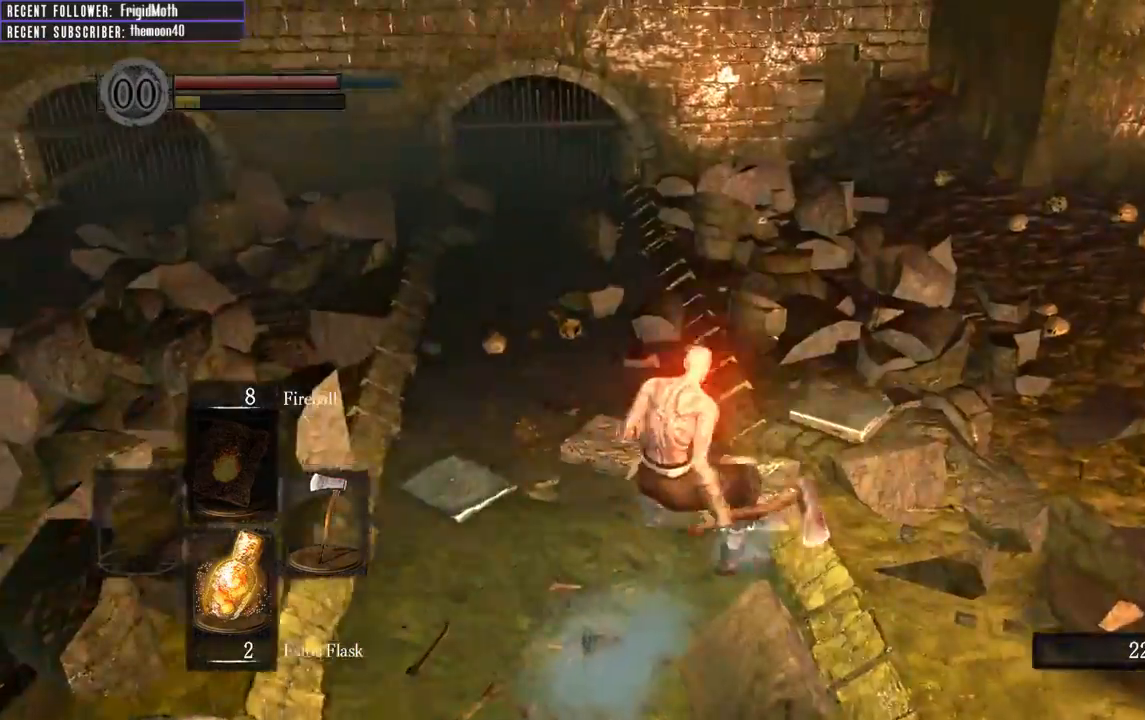
{"buttons": [], "left_stick": "up", "right_stick": "left", "events": [[67, "B", "up"], [83, "left_stick", "up"], [267, "right_stick", "left"]]}
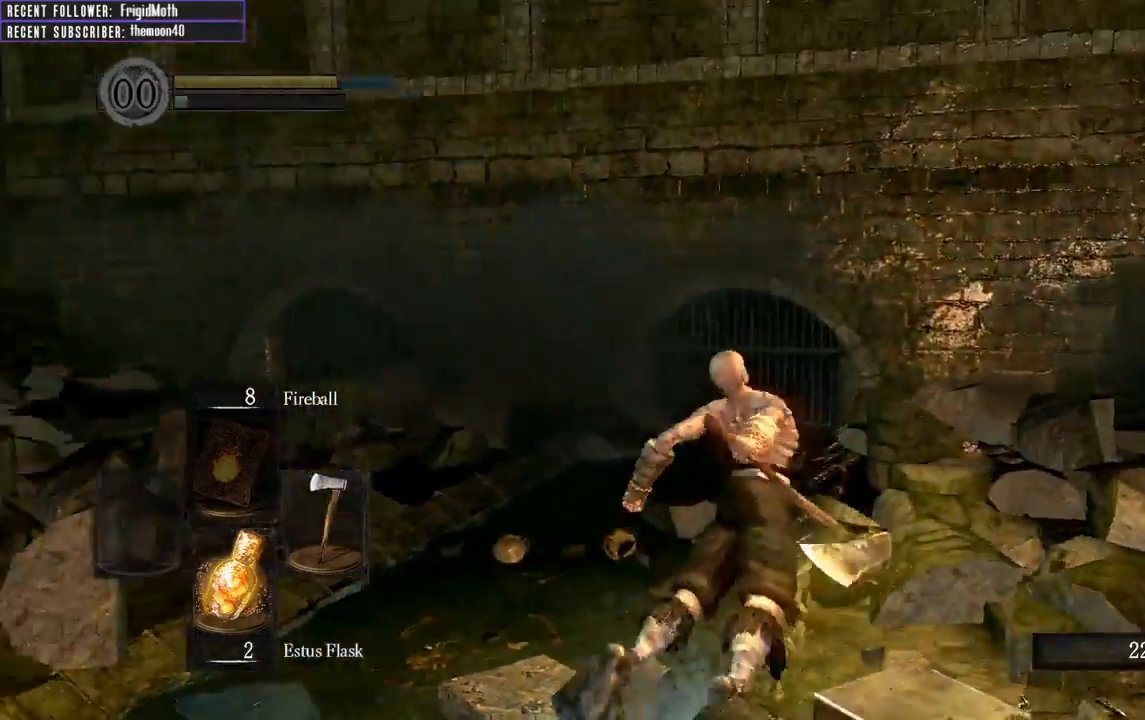
{"buttons": [], "left_stick": "center", "right_stick": "left", "events": [[367, "left_stick", "center"]]}
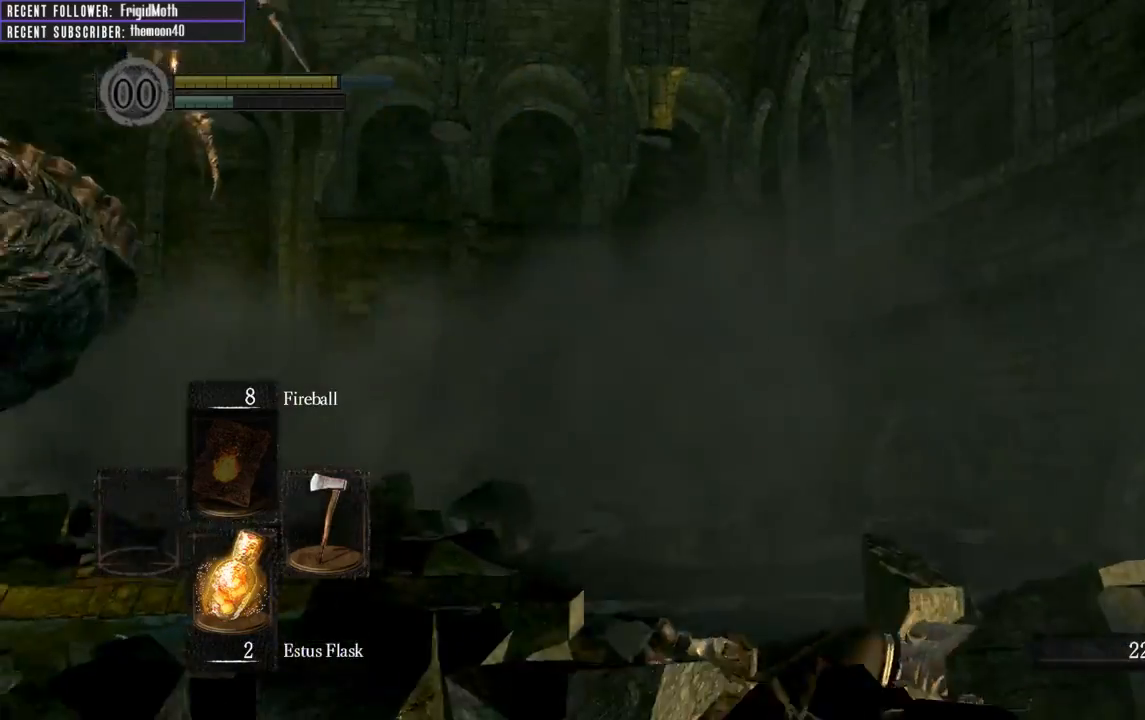
{"buttons": [], "left_stick": "center", "right_stick": "left", "events": [[17, "right_stick", "center"], [250, "right_stick", "left"]]}
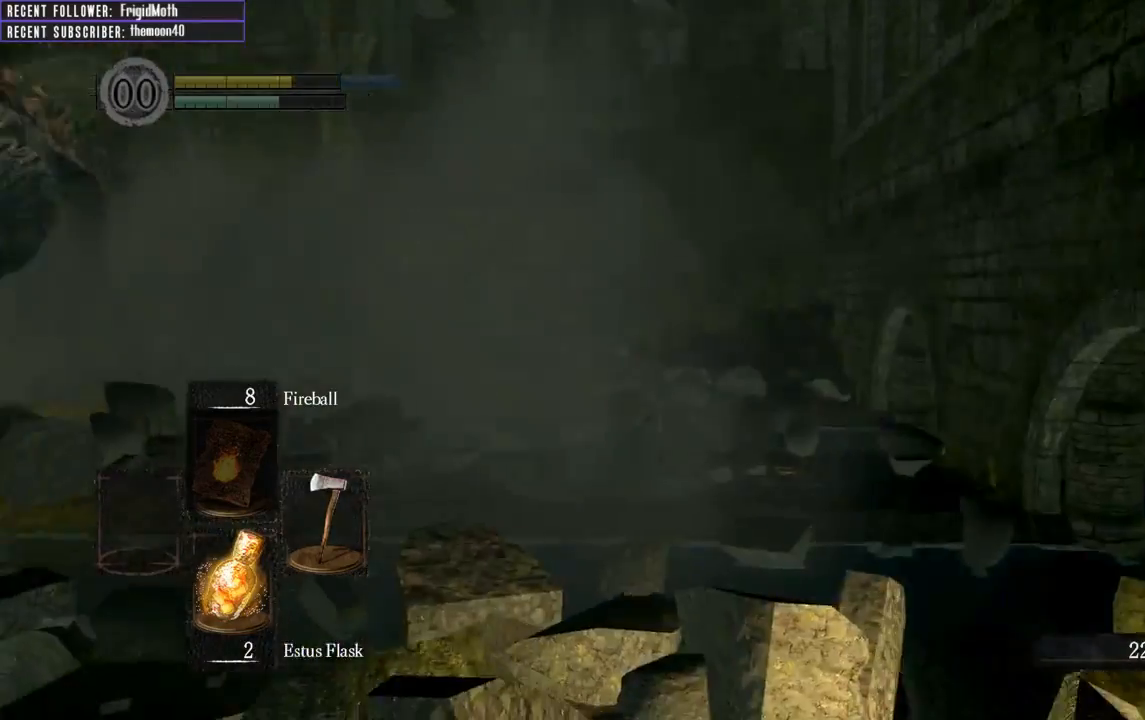
{"buttons": [], "left_stick": "up", "right_stick": "center", "events": [[433, "left_stick", "up"], [450, "right_stick", "center"]]}
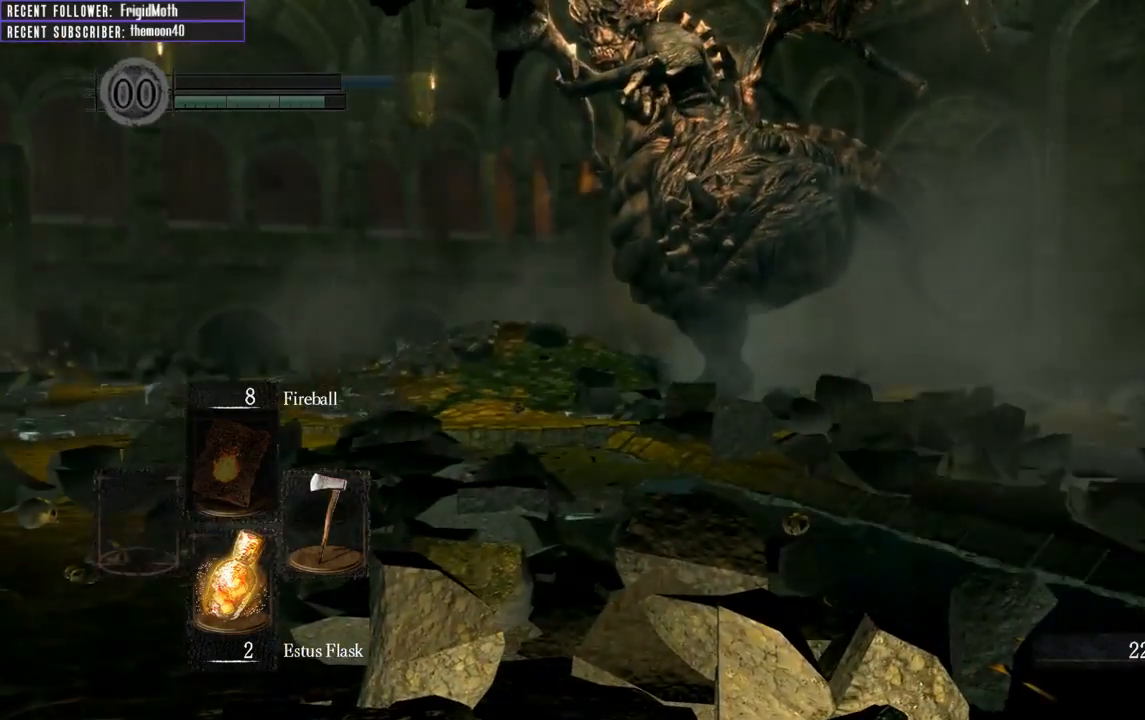
{"buttons": [], "left_stick": "up", "right_stick": "center", "events": []}
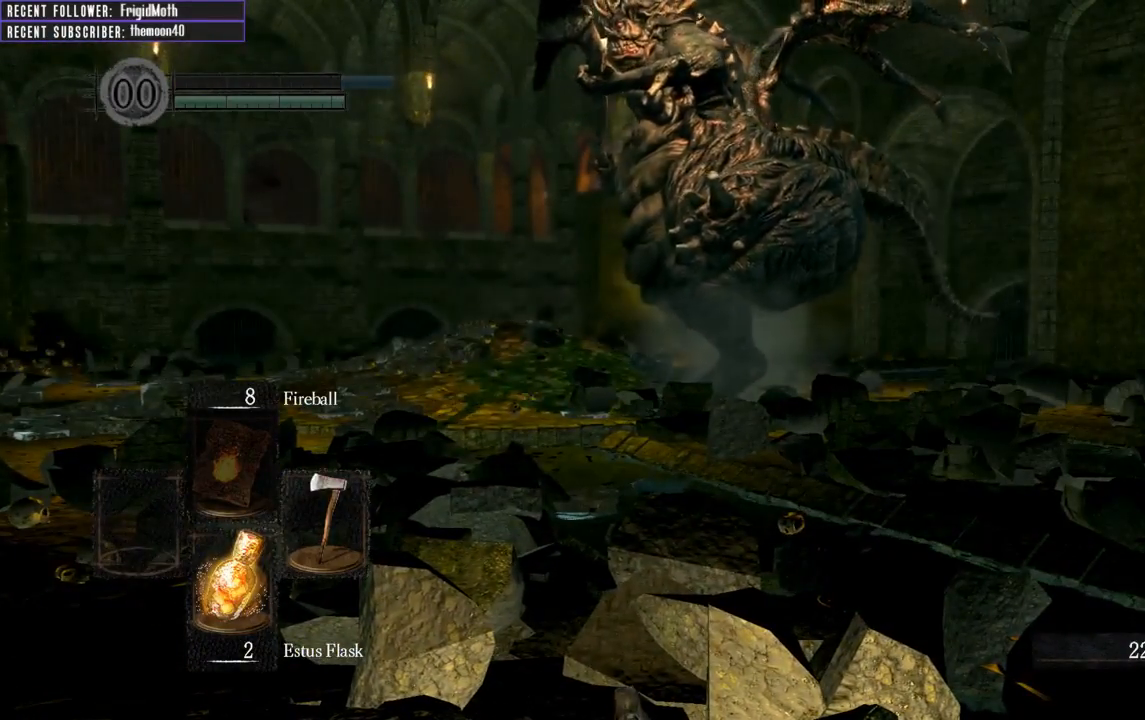
{"buttons": [], "left_stick": "up-right", "right_stick": "center", "events": [[417, "left_stick", "up-right"]]}
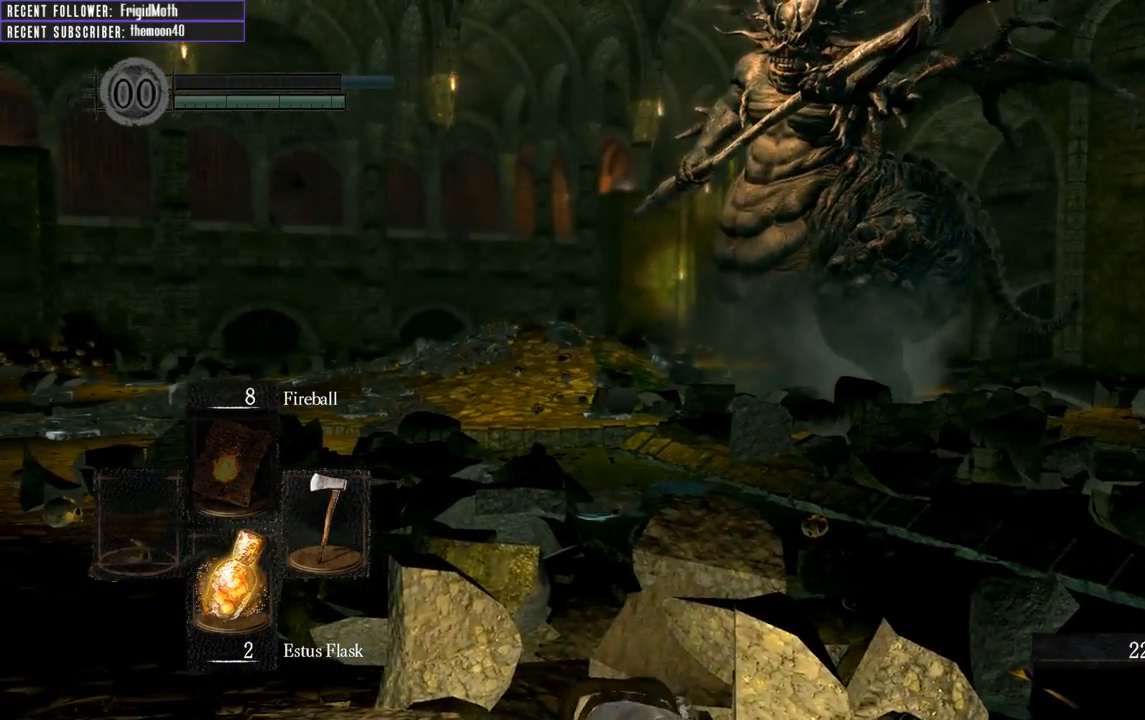
{"buttons": [], "left_stick": "up-right", "right_stick": "center", "events": [[150, "X", "down"], [367, "X", "up"]]}
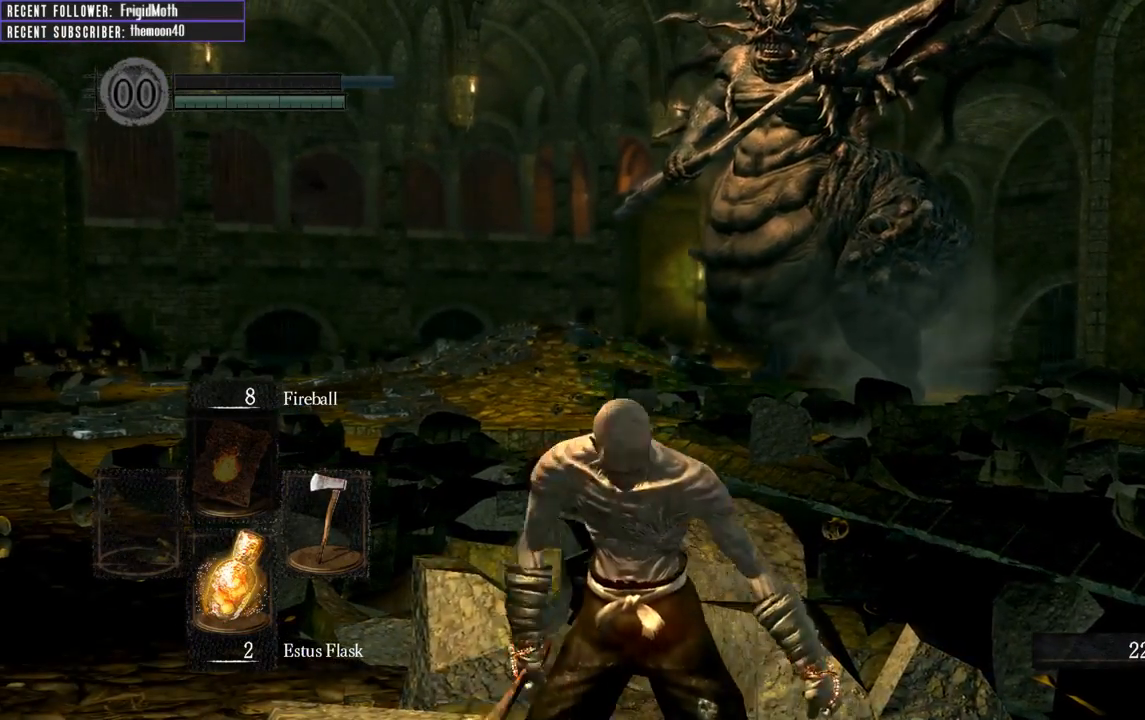
{"buttons": [], "left_stick": "center", "right_stick": "center", "events": [[200, "left_stick", "center"]]}
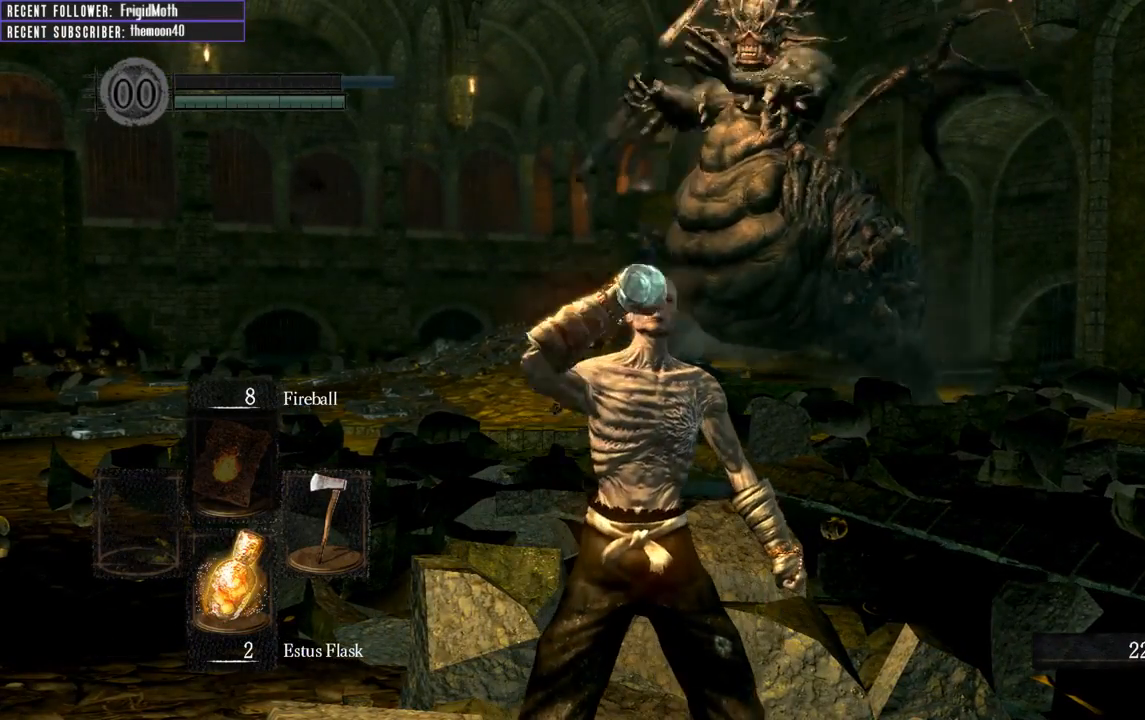
{"buttons": [], "left_stick": "left", "right_stick": "center", "events": [[417, "left_stick", "left"]]}
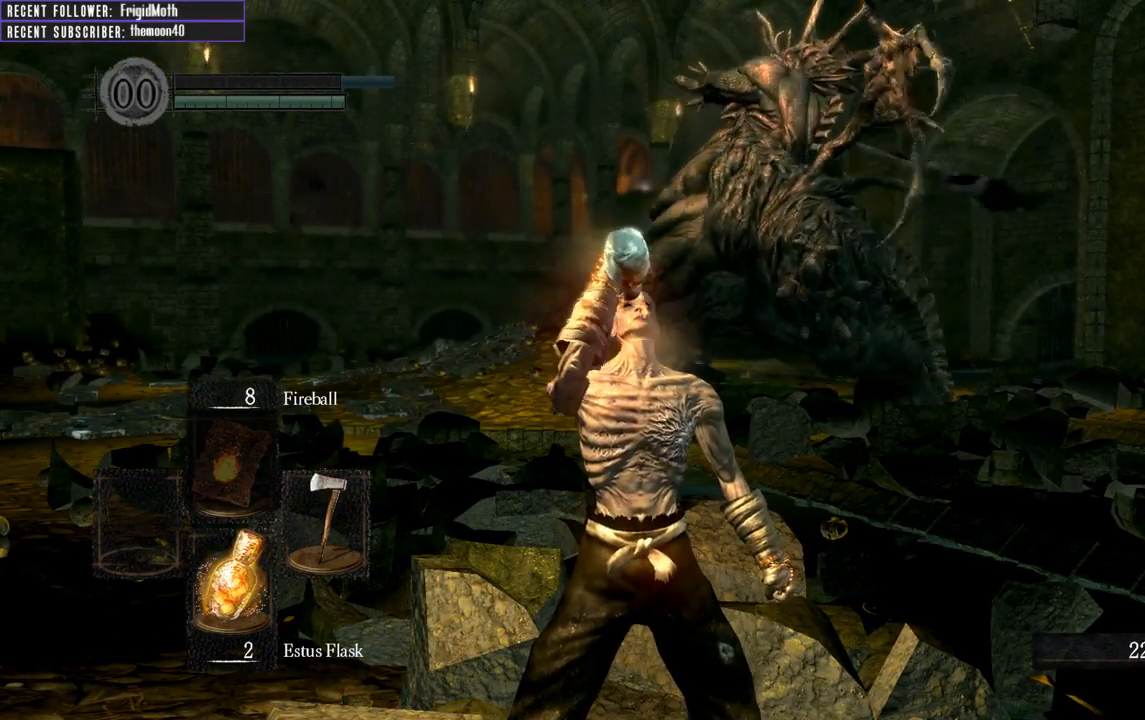
{"buttons": ["L1"], "left_stick": "left", "right_stick": "center", "events": [[133, "L1", "down"], [183, "B", "down"], [283, "B", "up"], [350, "B", "down"], [417, "B", "up"]]}
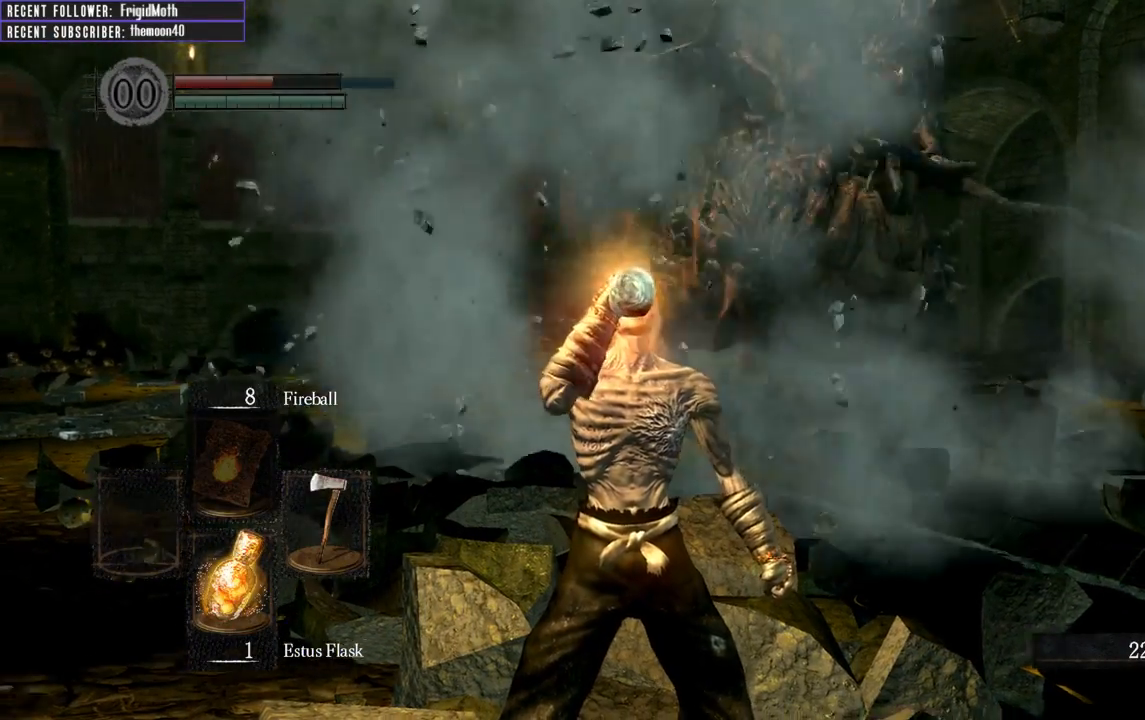
{"buttons": [], "left_stick": "up-left", "right_stick": "center", "events": [[83, "L1", "up"], [450, "left_stick", "up-left"]]}
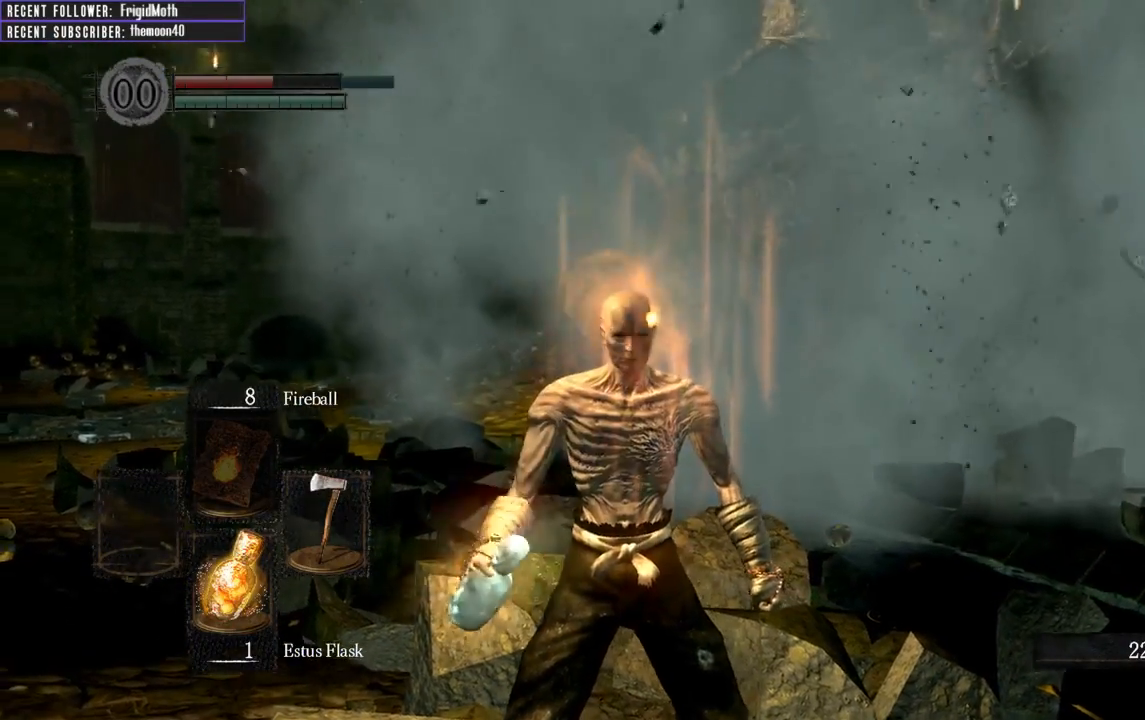
{"buttons": [], "left_stick": "down-left", "right_stick": "center", "events": [[267, "left_stick", "left"], [467, "left_stick", "down-left"]]}